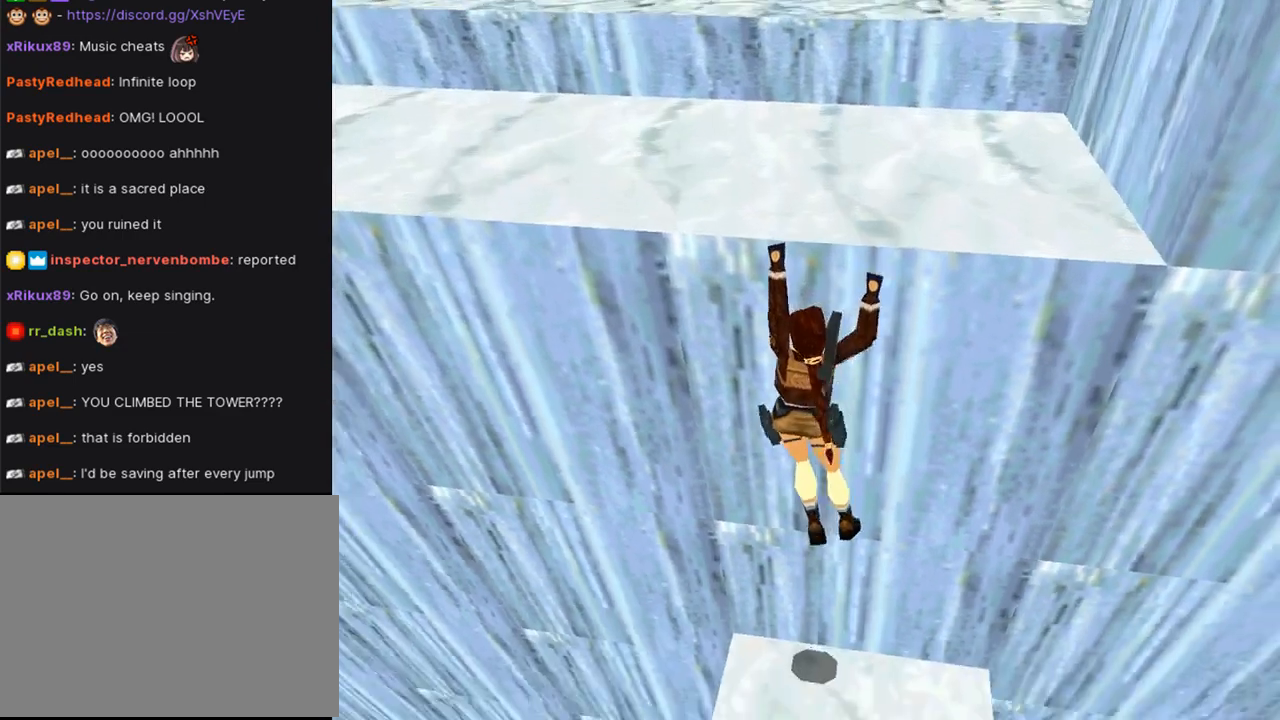
Gameplay with a controller (PlayStation layout); each line is a JSON object with the inputs held at the frame after it. "events" lists button and stick changes between this image and that frame as [ms after this image, input, new state], when the widget could be followed in between. Not read: R1.
{"buttons": ["CROSS", "DPAD_LEFT"], "left_stick": "center", "right_stick": "center", "events": []}
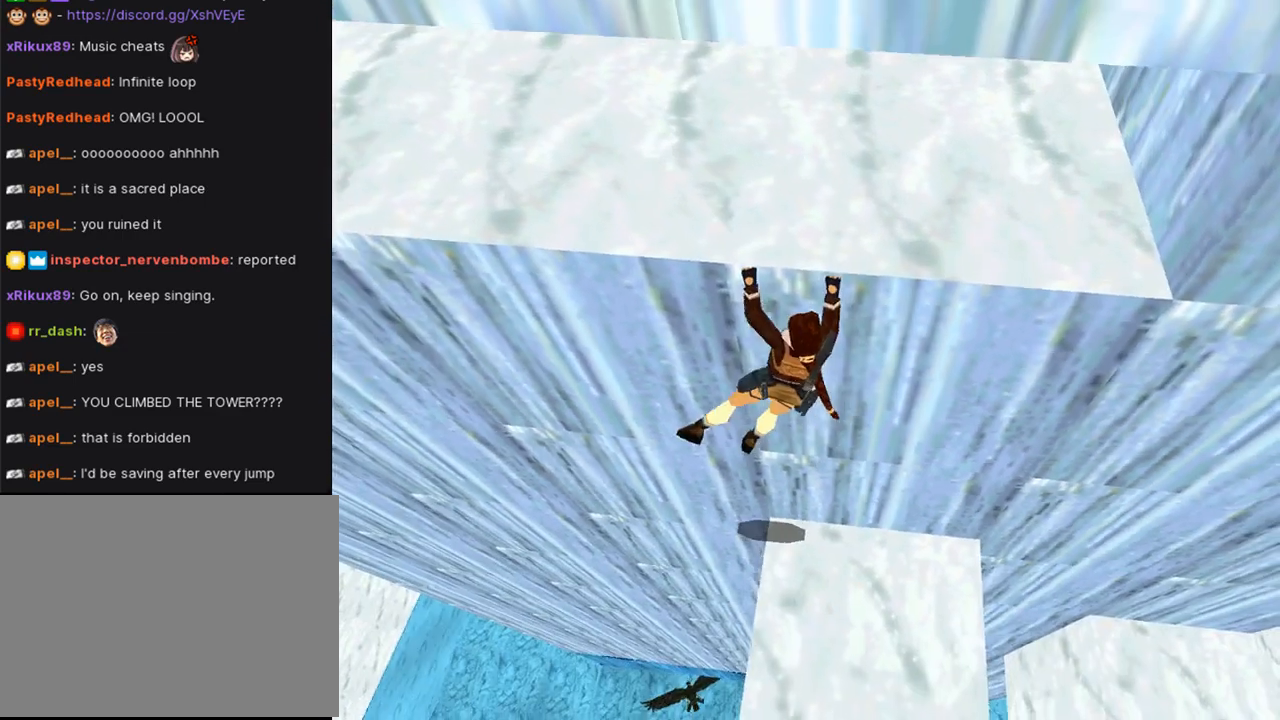
{"buttons": ["CROSS", "DPAD_LEFT"], "left_stick": "center", "right_stick": "center", "events": []}
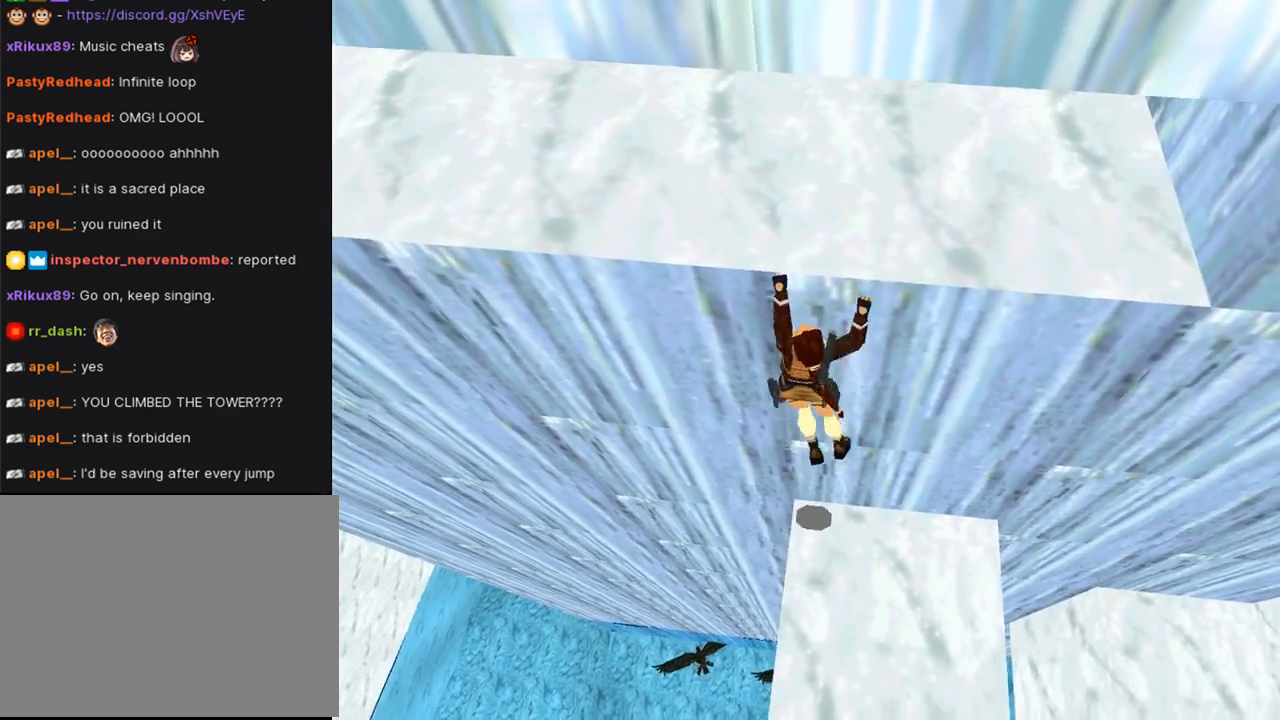
{"buttons": ["CROSS", "DPAD_LEFT"], "left_stick": "center", "right_stick": "center", "events": []}
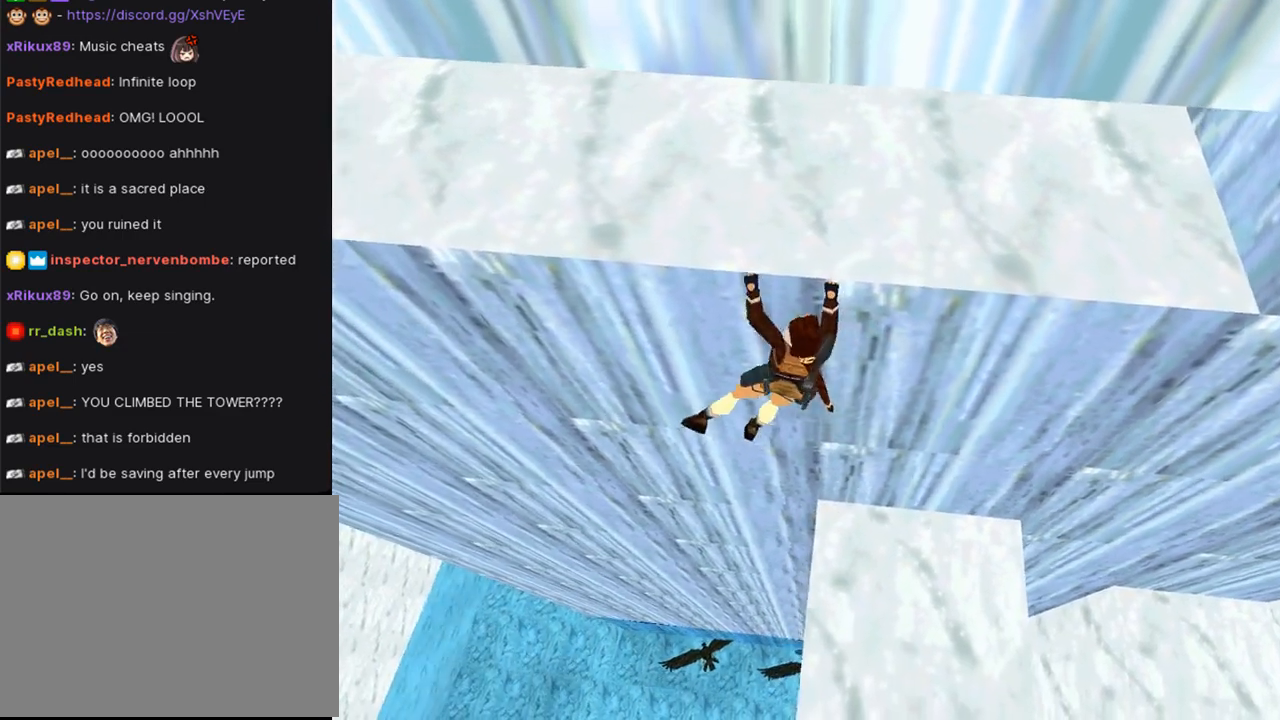
{"buttons": ["CROSS", "DPAD_LEFT"], "left_stick": "center", "right_stick": "center", "events": []}
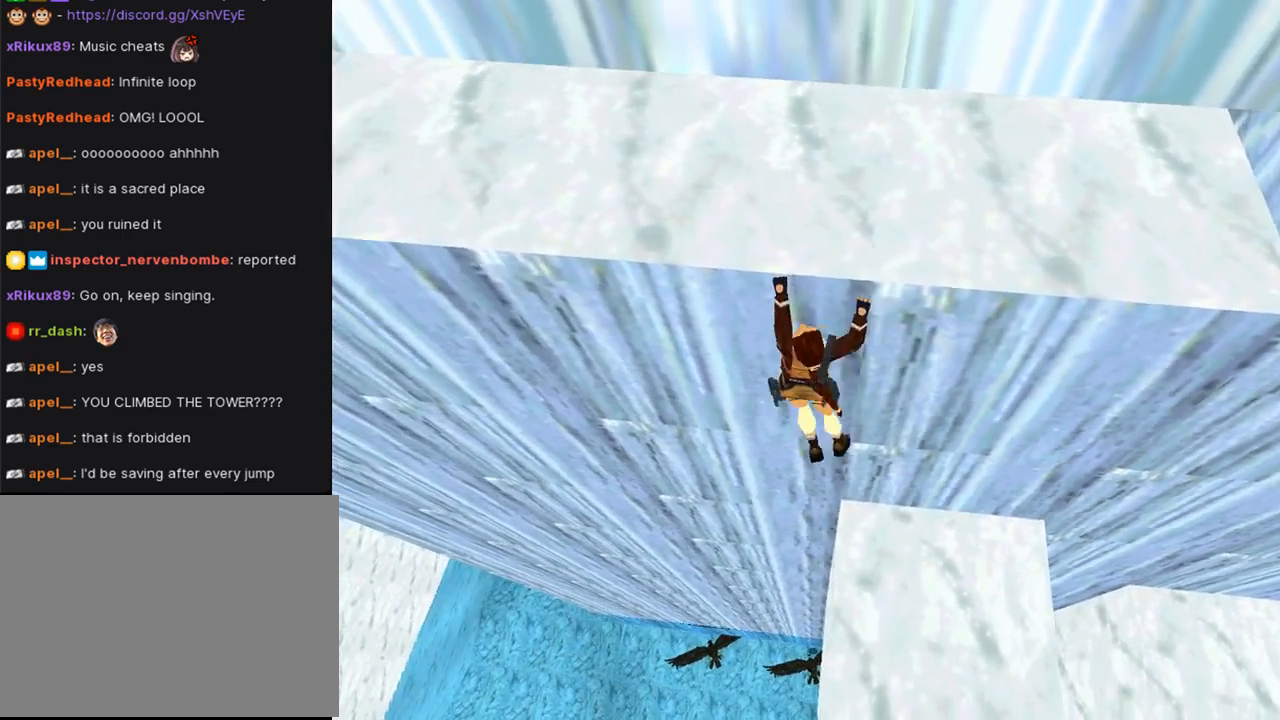
{"buttons": ["CROSS", "DPAD_LEFT"], "left_stick": "center", "right_stick": "center", "events": []}
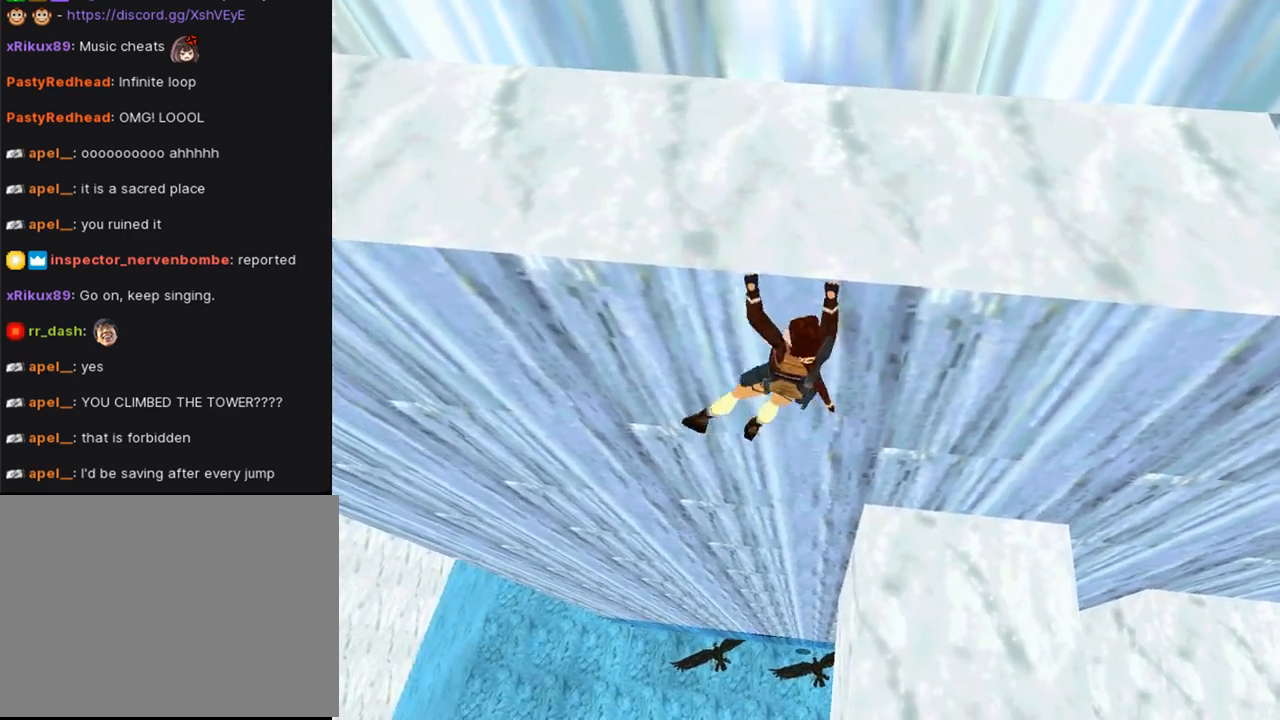
{"buttons": ["CROSS", "DPAD_LEFT"], "left_stick": "center", "right_stick": "center", "events": []}
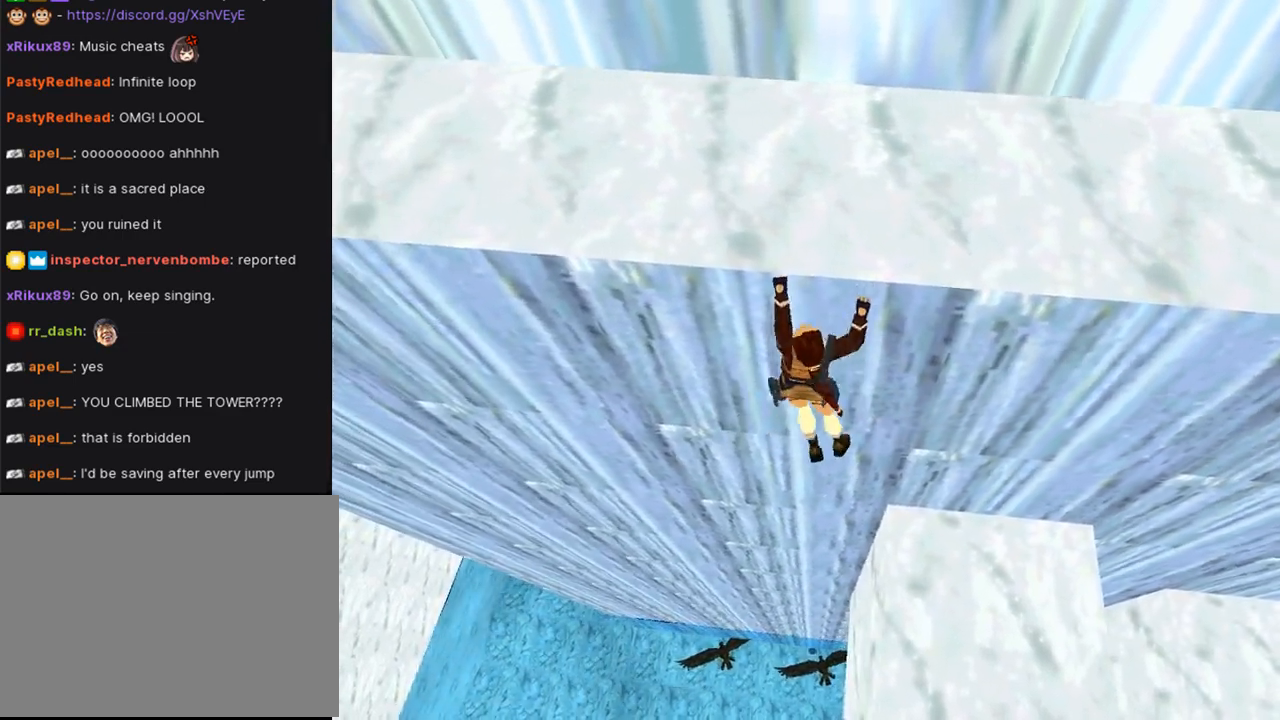
{"buttons": ["CROSS", "DPAD_LEFT"], "left_stick": "center", "right_stick": "center", "events": []}
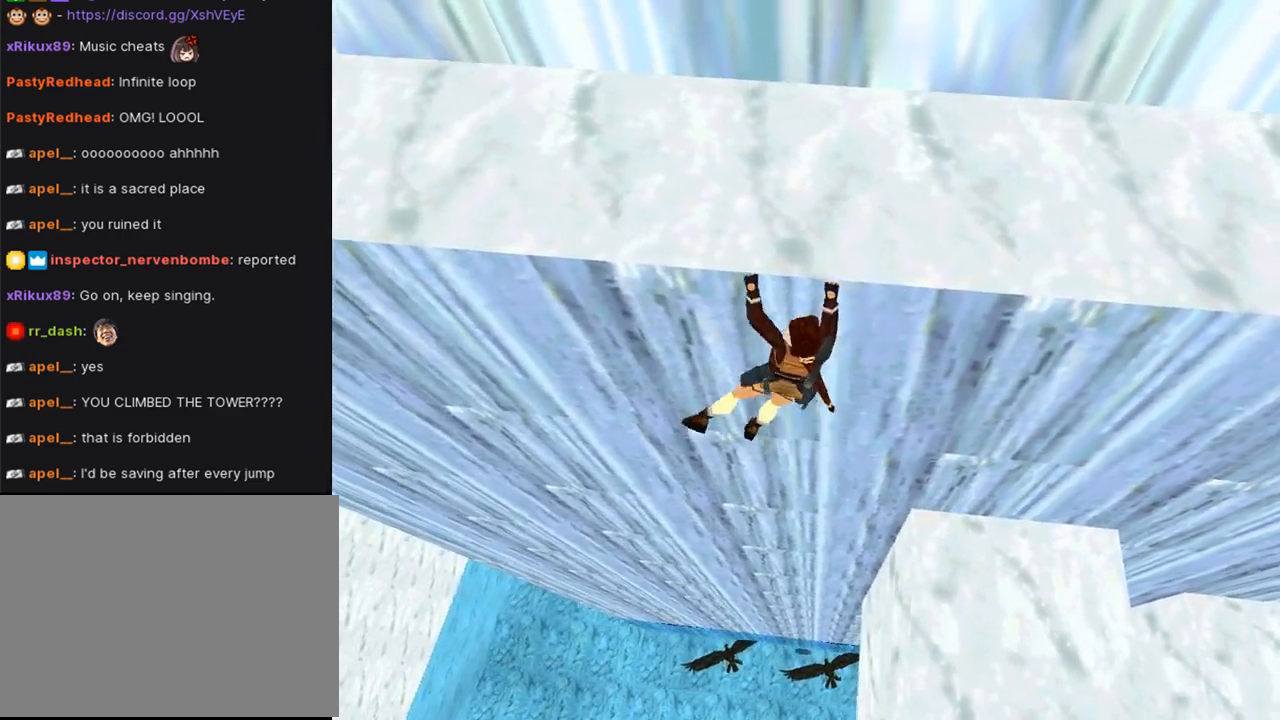
{"buttons": ["CROSS", "DPAD_LEFT"], "left_stick": "center", "right_stick": "center", "events": []}
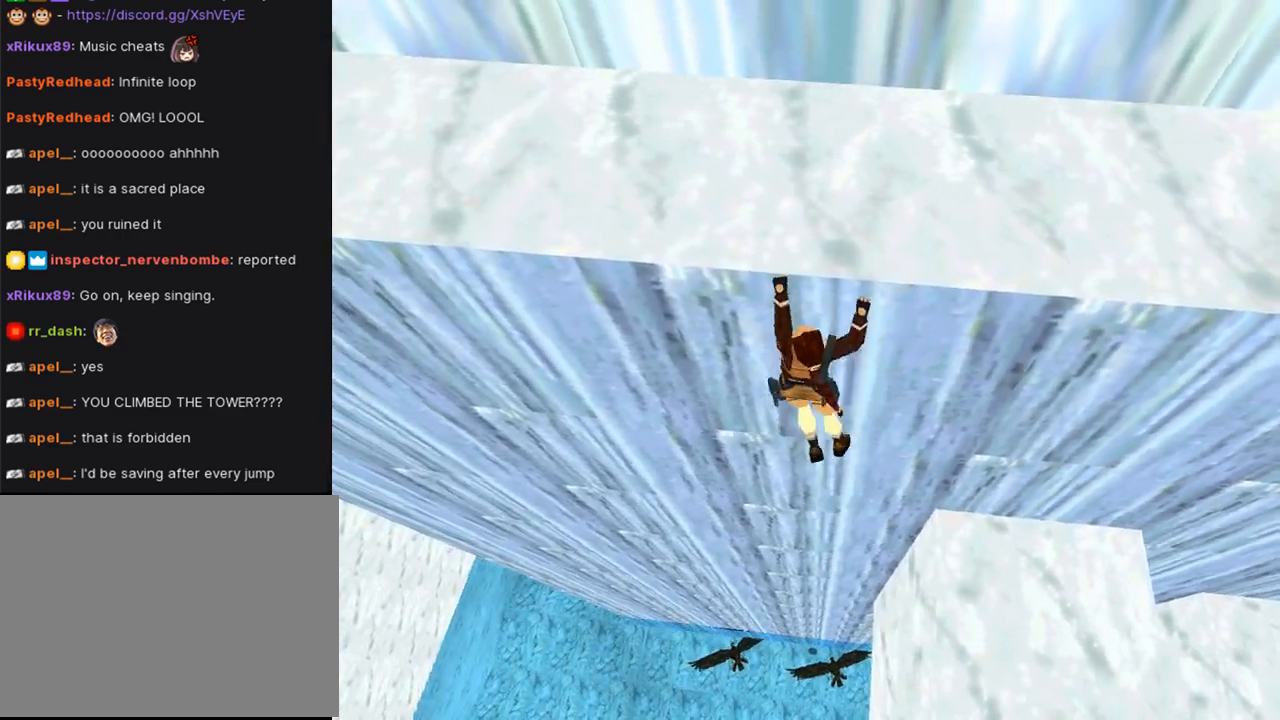
{"buttons": ["CROSS", "DPAD_LEFT"], "left_stick": "center", "right_stick": "center", "events": []}
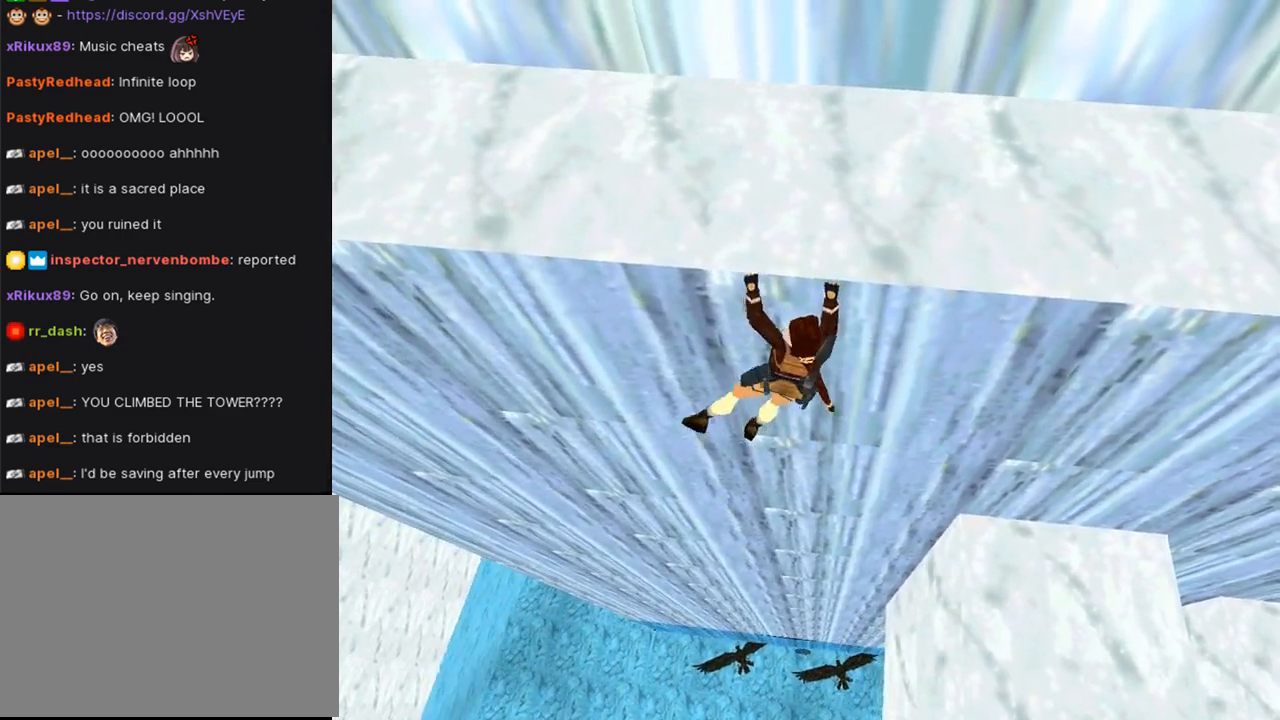
{"buttons": ["CROSS", "DPAD_LEFT"], "left_stick": "center", "right_stick": "center", "events": []}
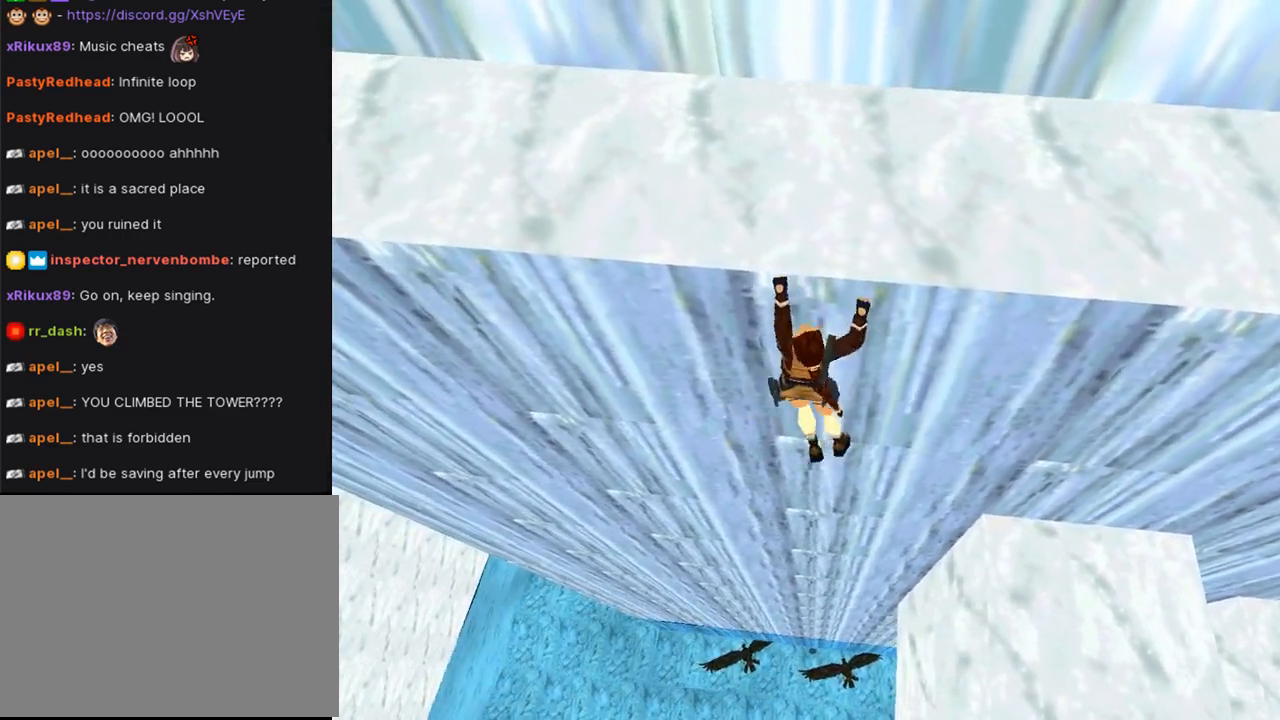
{"buttons": ["CROSS", "DPAD_LEFT"], "left_stick": "center", "right_stick": "center", "events": []}
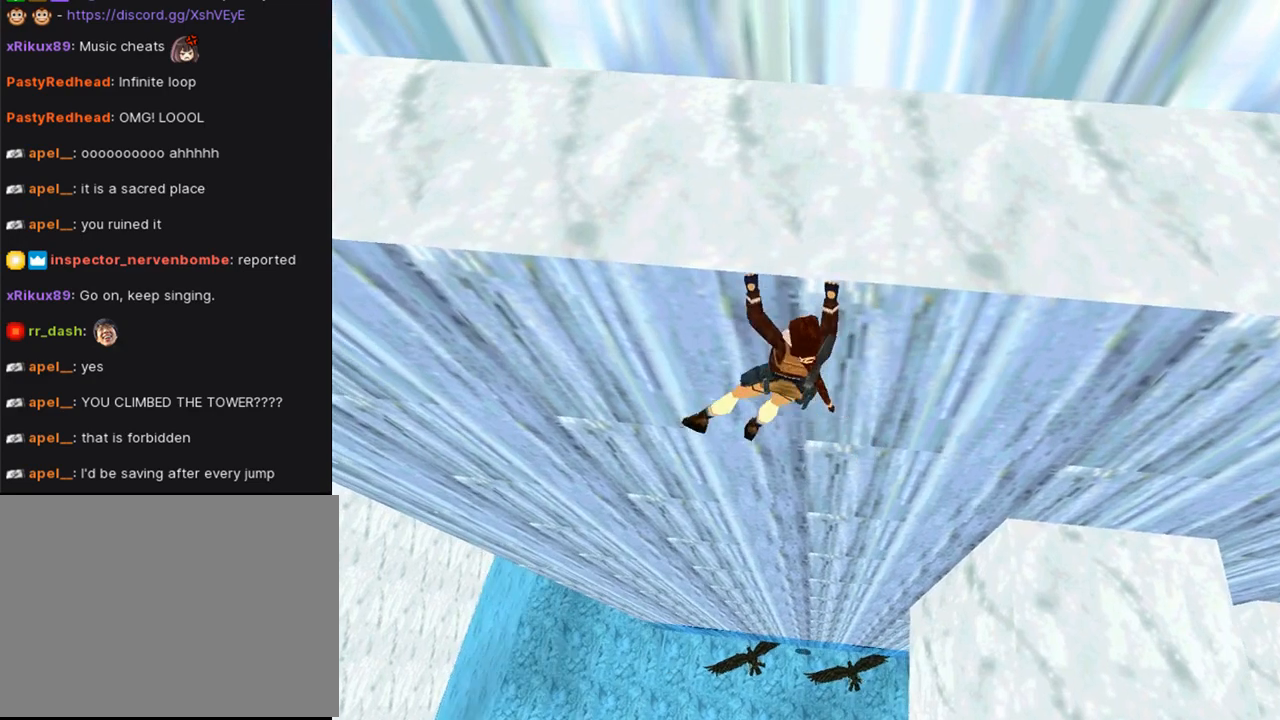
{"buttons": ["CROSS", "DPAD_LEFT"], "left_stick": "center", "right_stick": "center", "events": []}
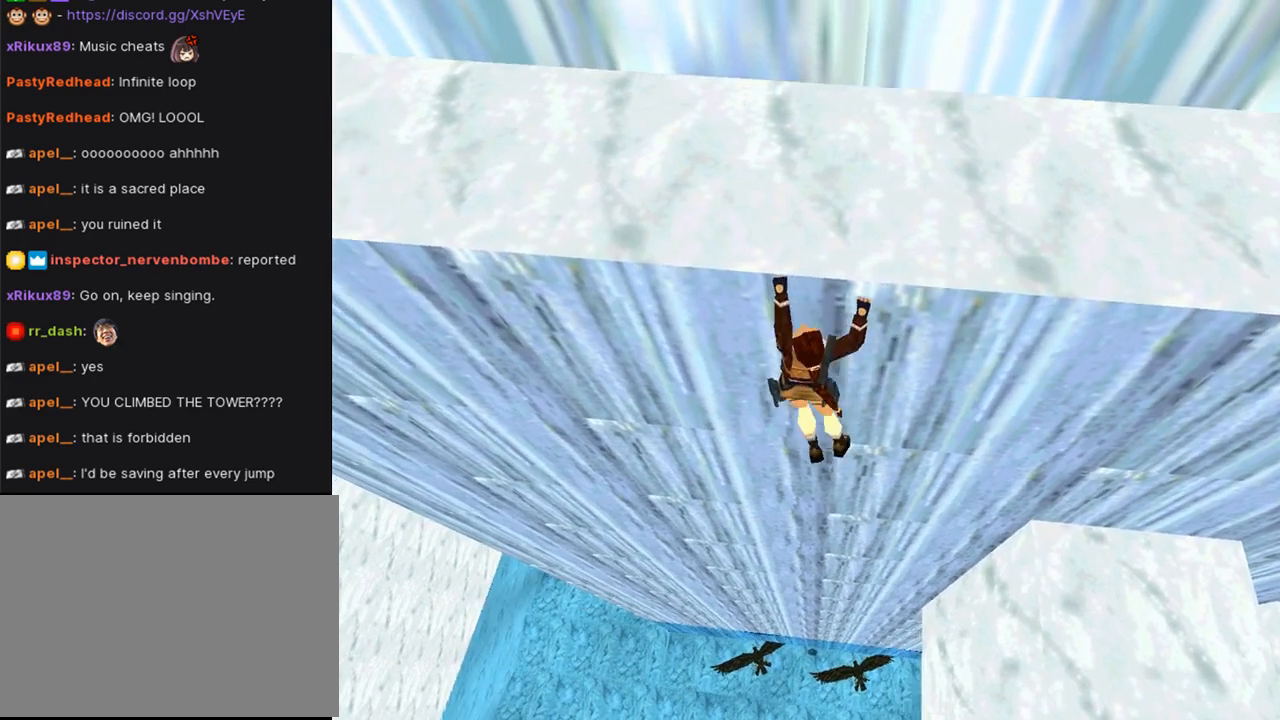
{"buttons": ["CROSS", "DPAD_LEFT"], "left_stick": "center", "right_stick": "center", "events": []}
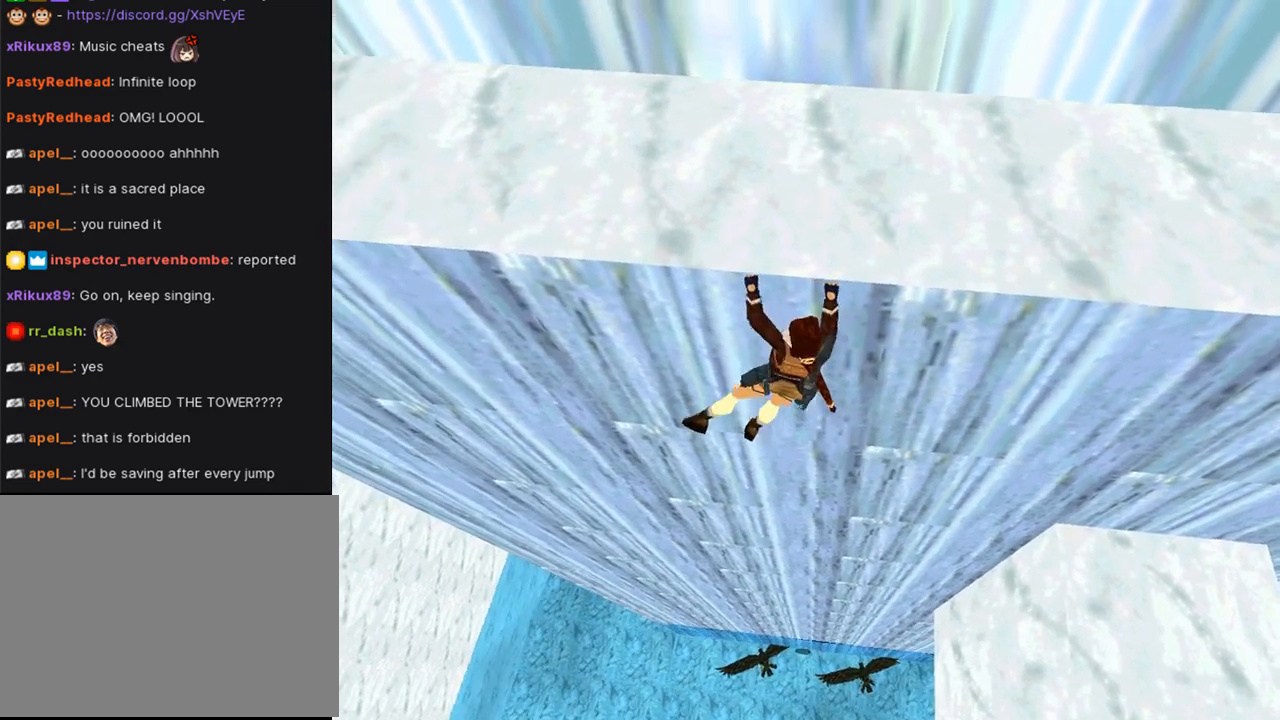
{"buttons": ["CROSS", "DPAD_LEFT"], "left_stick": "center", "right_stick": "center", "events": []}
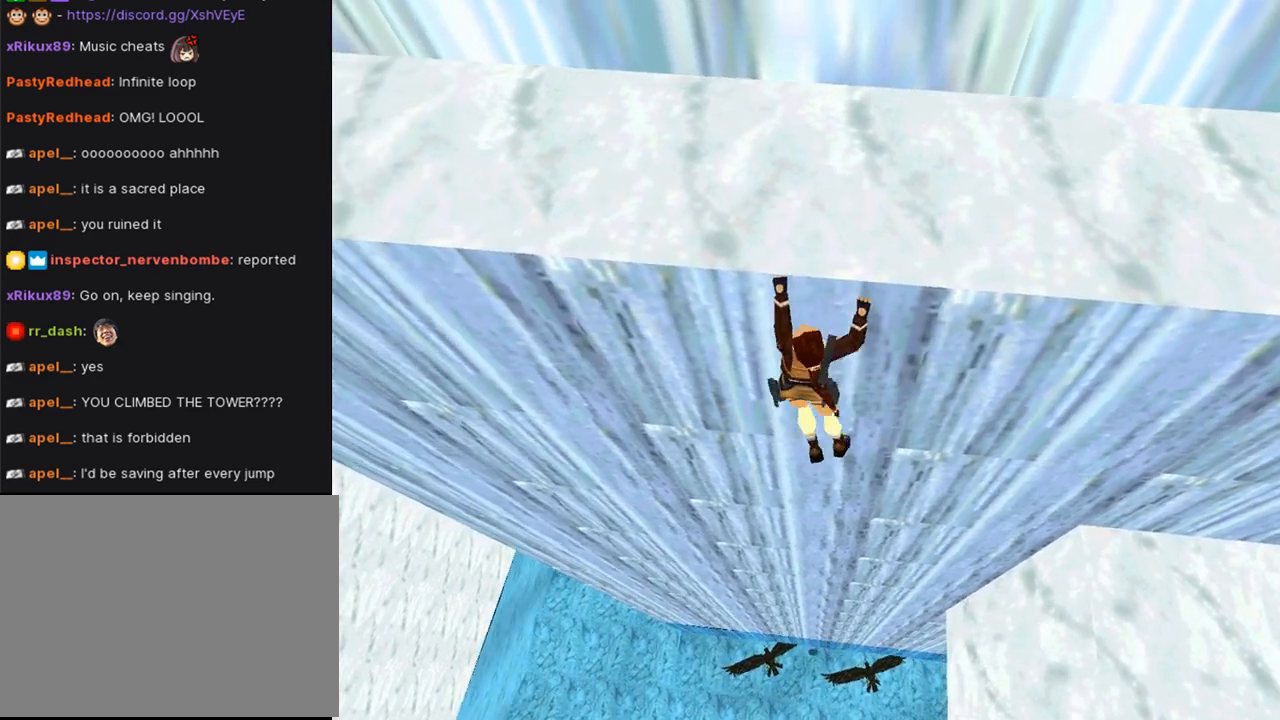
{"buttons": ["CROSS", "DPAD_LEFT"], "left_stick": "center", "right_stick": "center", "events": []}
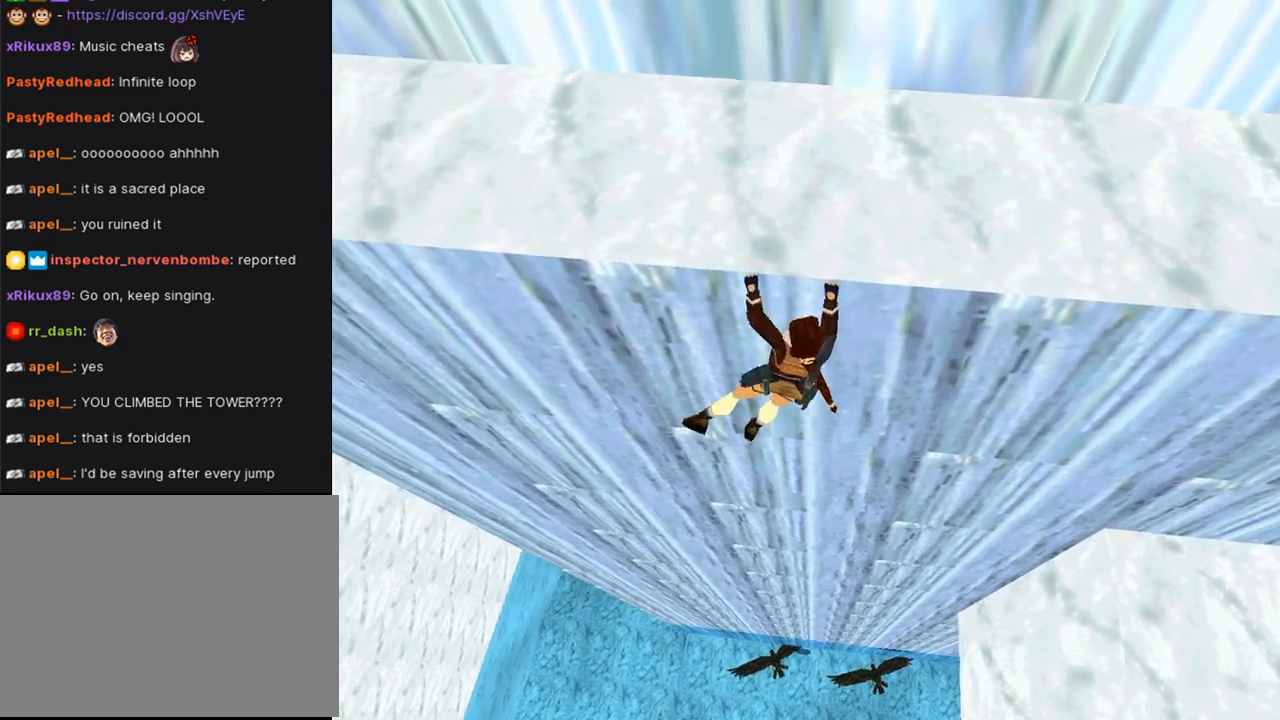
{"buttons": ["CROSS", "DPAD_LEFT"], "left_stick": "center", "right_stick": "center", "events": []}
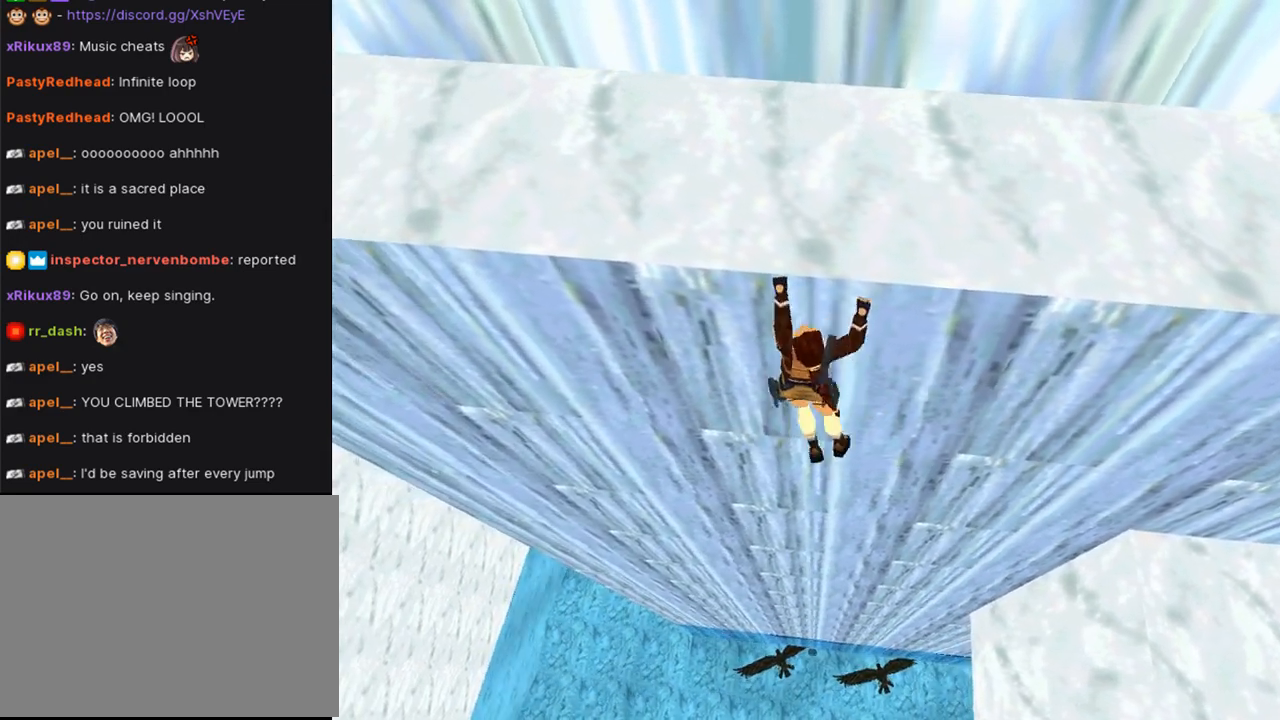
{"buttons": ["CROSS", "DPAD_LEFT"], "left_stick": "center", "right_stick": "center", "events": []}
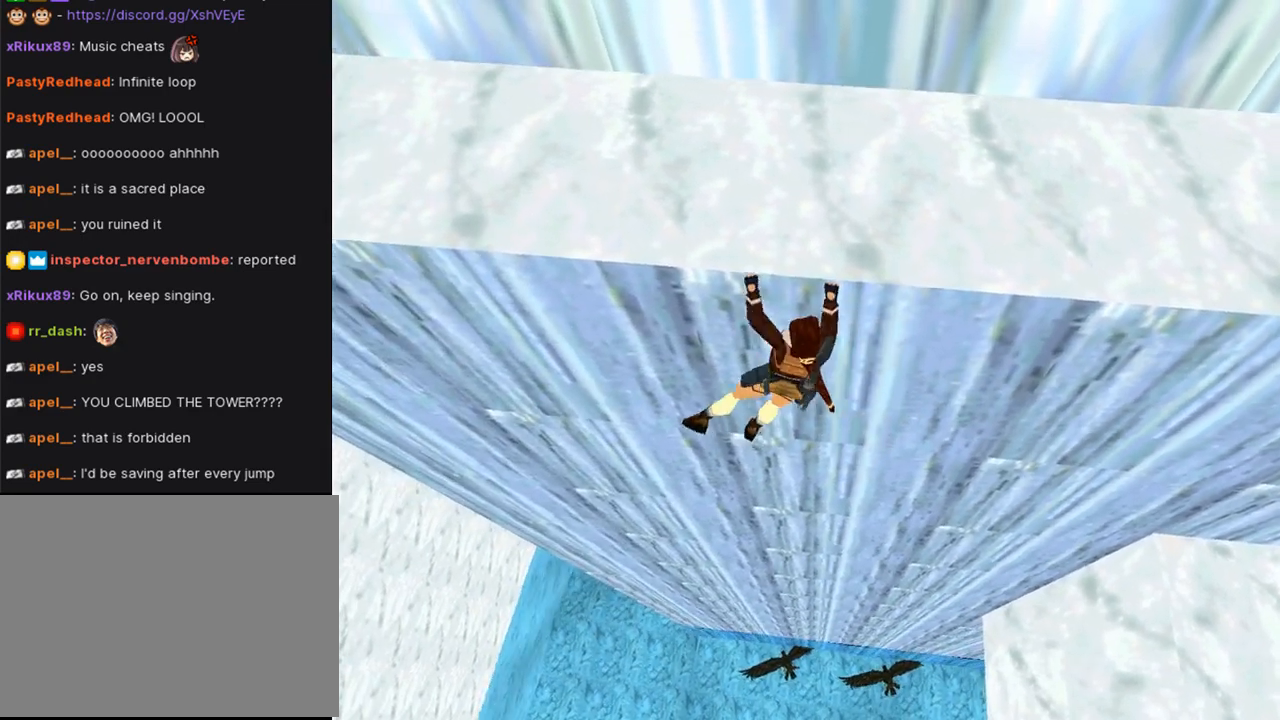
{"buttons": ["CROSS", "DPAD_LEFT"], "left_stick": "center", "right_stick": "center", "events": []}
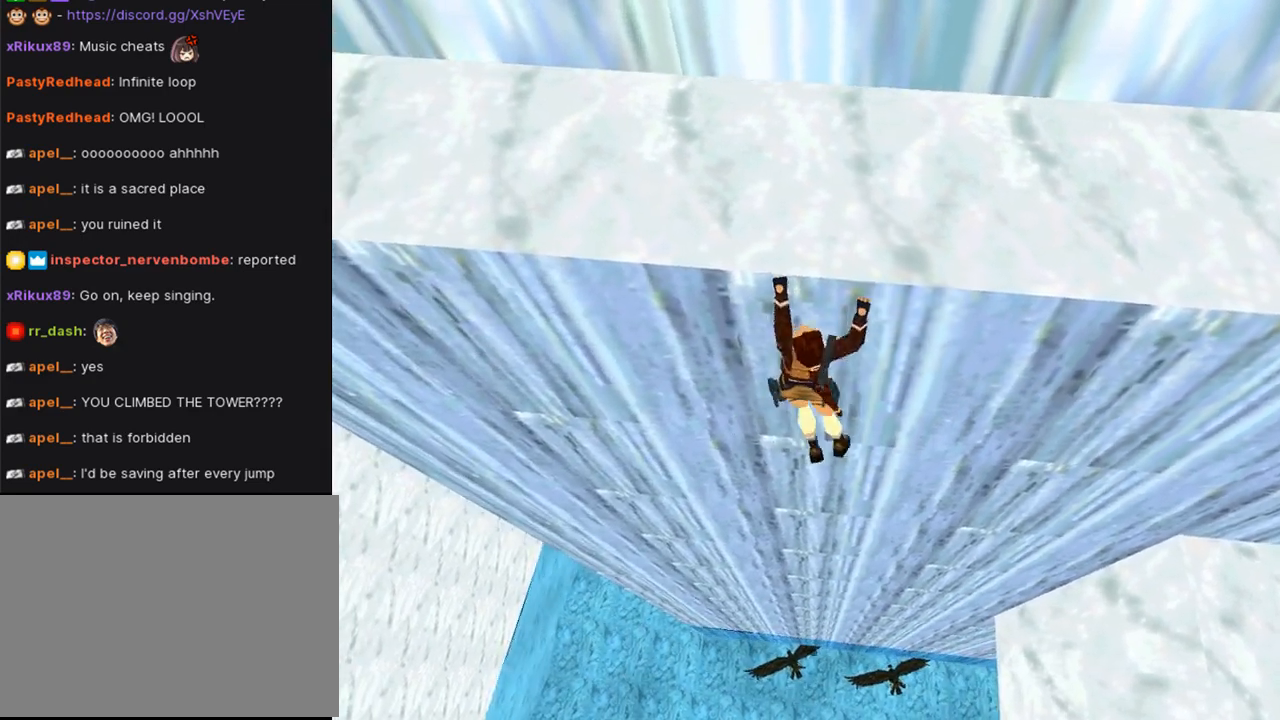
{"buttons": ["CROSS", "DPAD_LEFT"], "left_stick": "center", "right_stick": "center", "events": []}
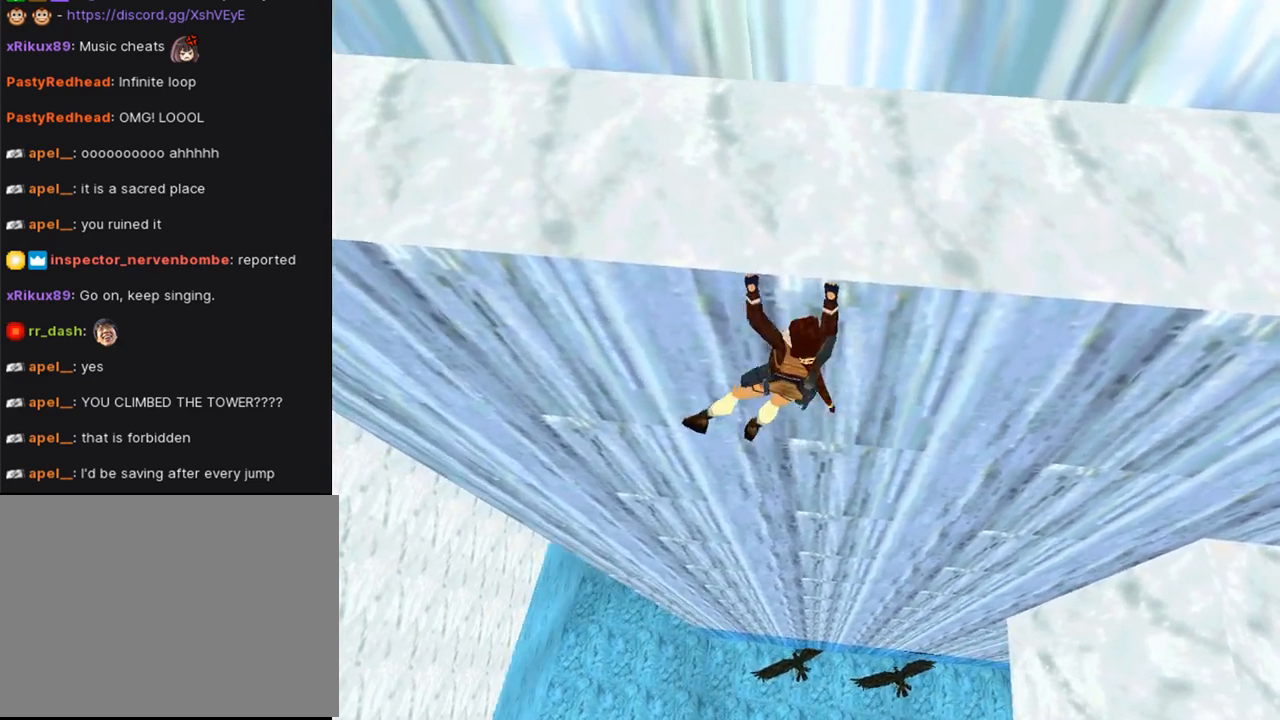
{"buttons": ["CROSS", "DPAD_LEFT"], "left_stick": "center", "right_stick": "center", "events": []}
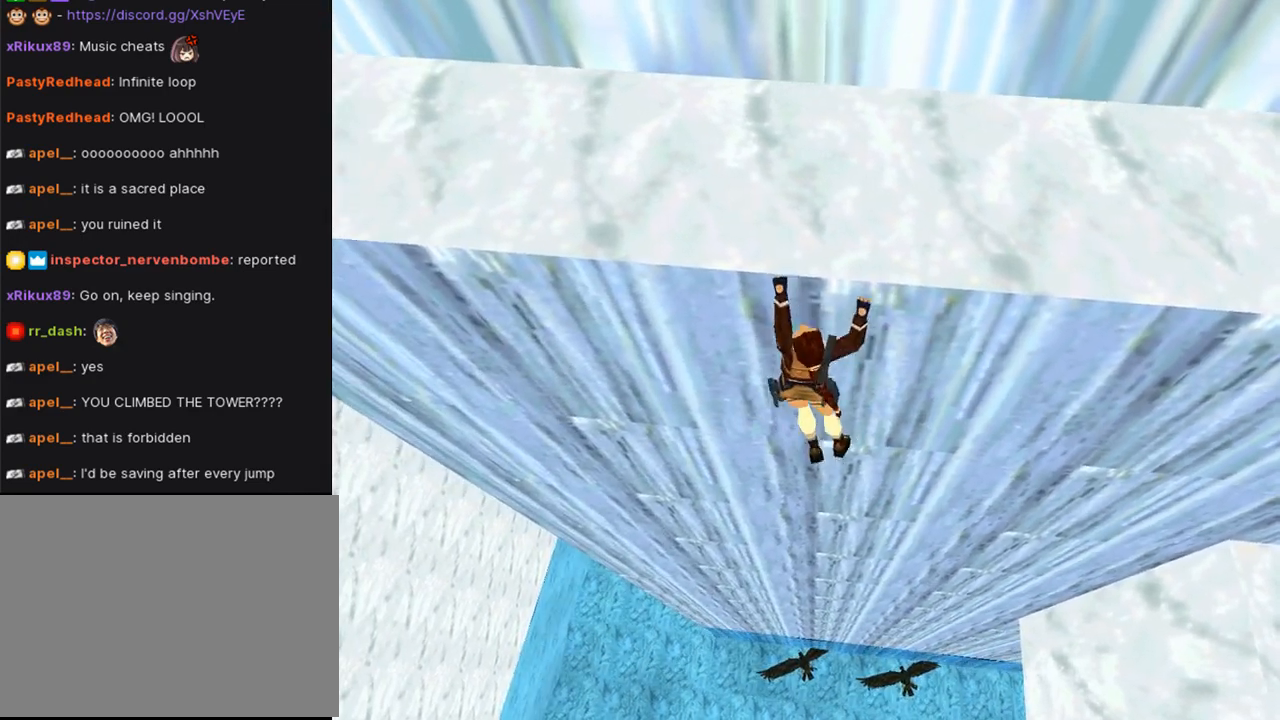
{"buttons": ["CROSS", "DPAD_LEFT"], "left_stick": "center", "right_stick": "center", "events": []}
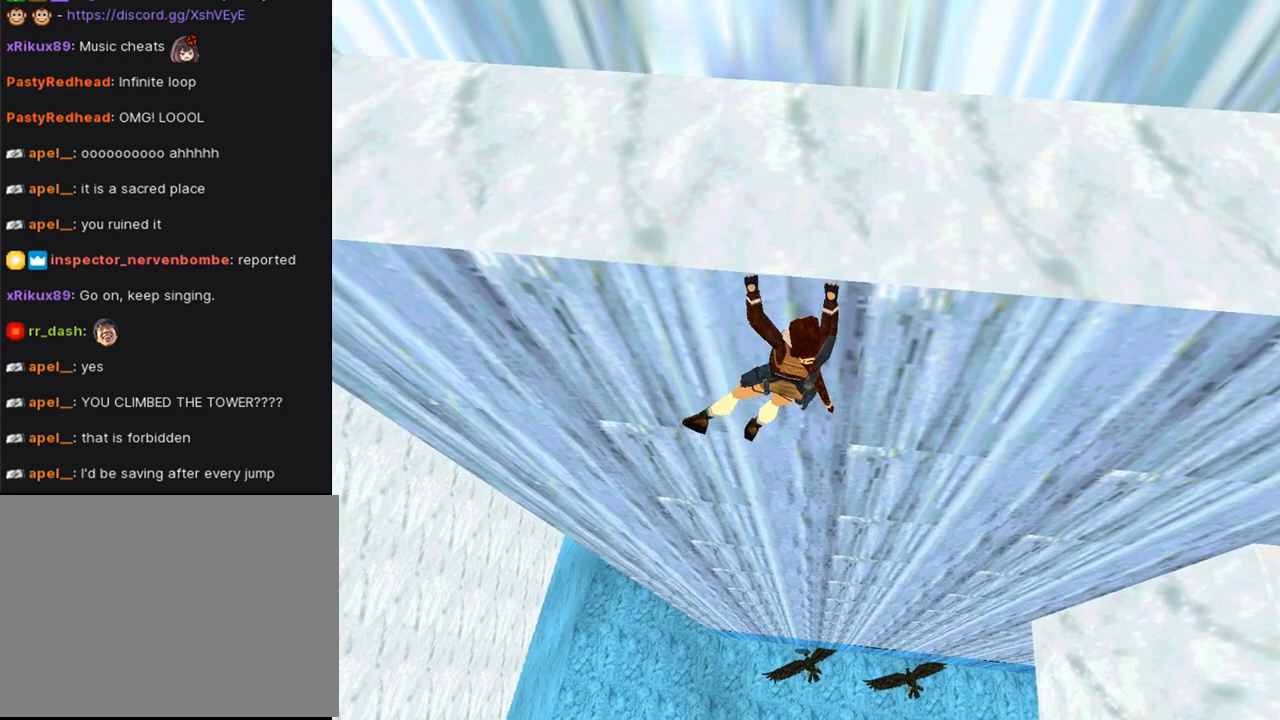
{"buttons": ["CROSS", "DPAD_LEFT"], "left_stick": "center", "right_stick": "center", "events": []}
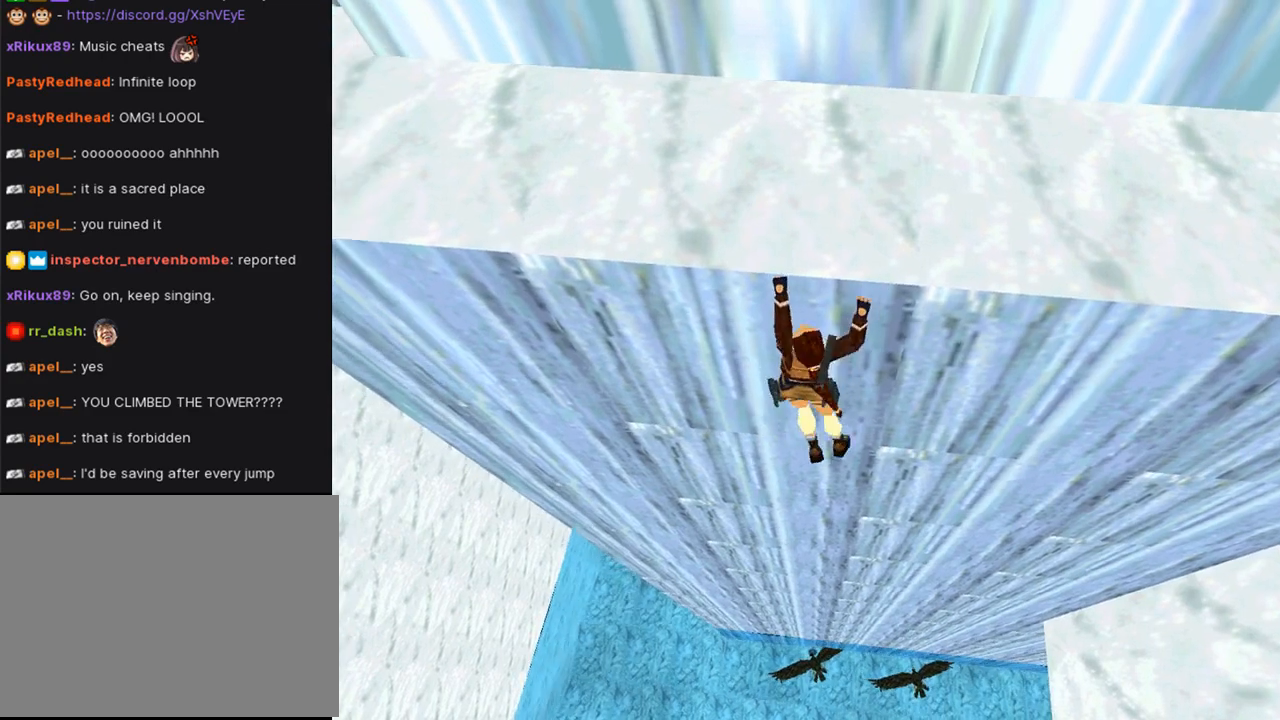
{"buttons": ["CROSS", "DPAD_LEFT"], "left_stick": "center", "right_stick": "center", "events": []}
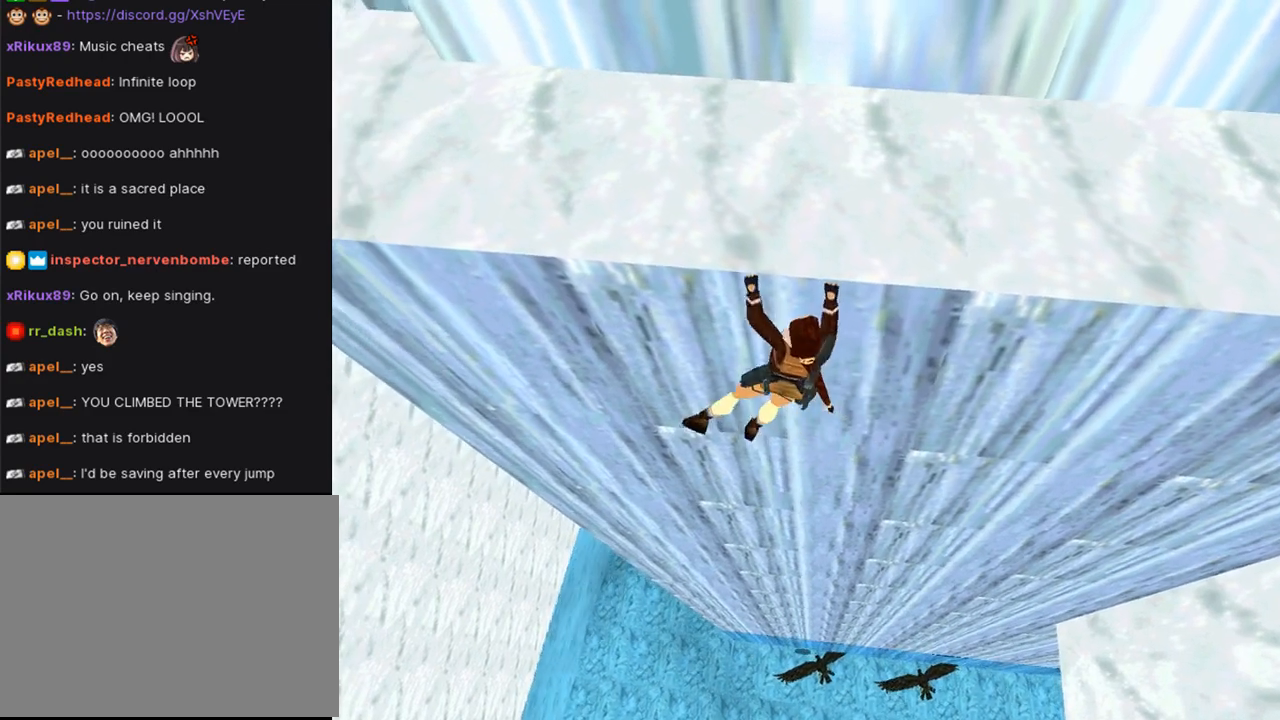
{"buttons": ["CROSS", "DPAD_LEFT"], "left_stick": "center", "right_stick": "center", "events": []}
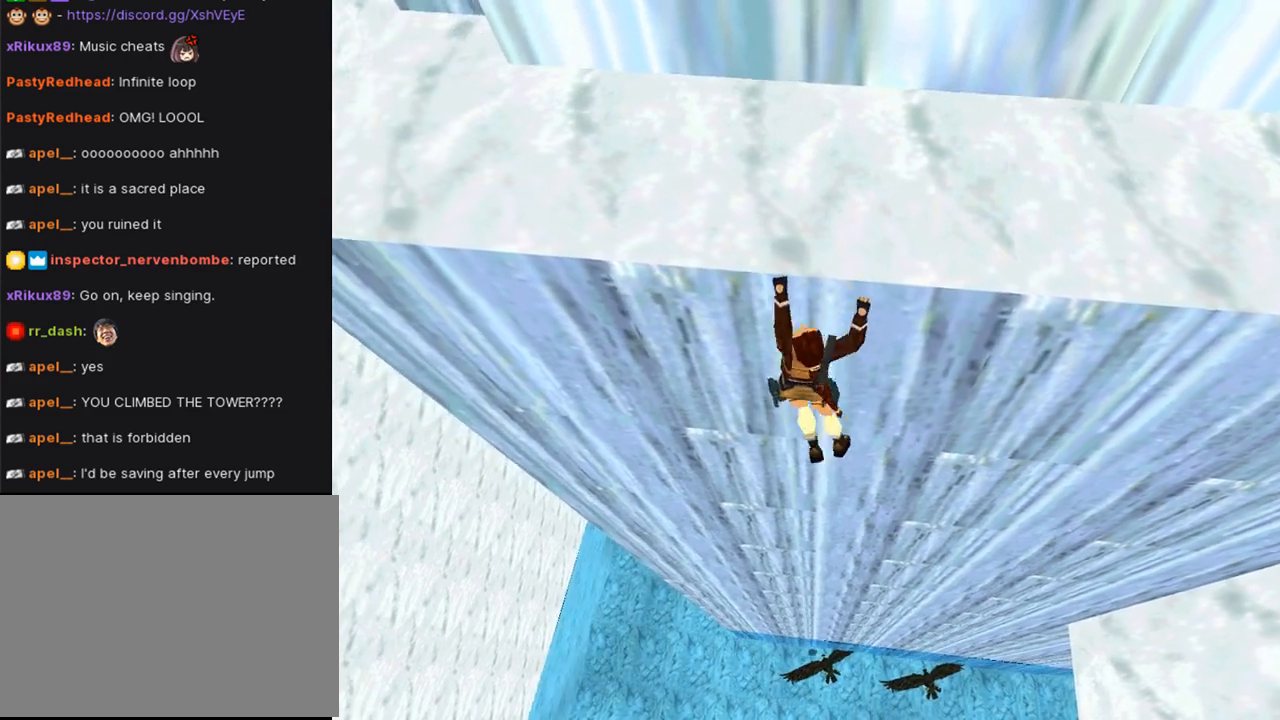
{"buttons": ["CROSS", "DPAD_LEFT"], "left_stick": "center", "right_stick": "center", "events": []}
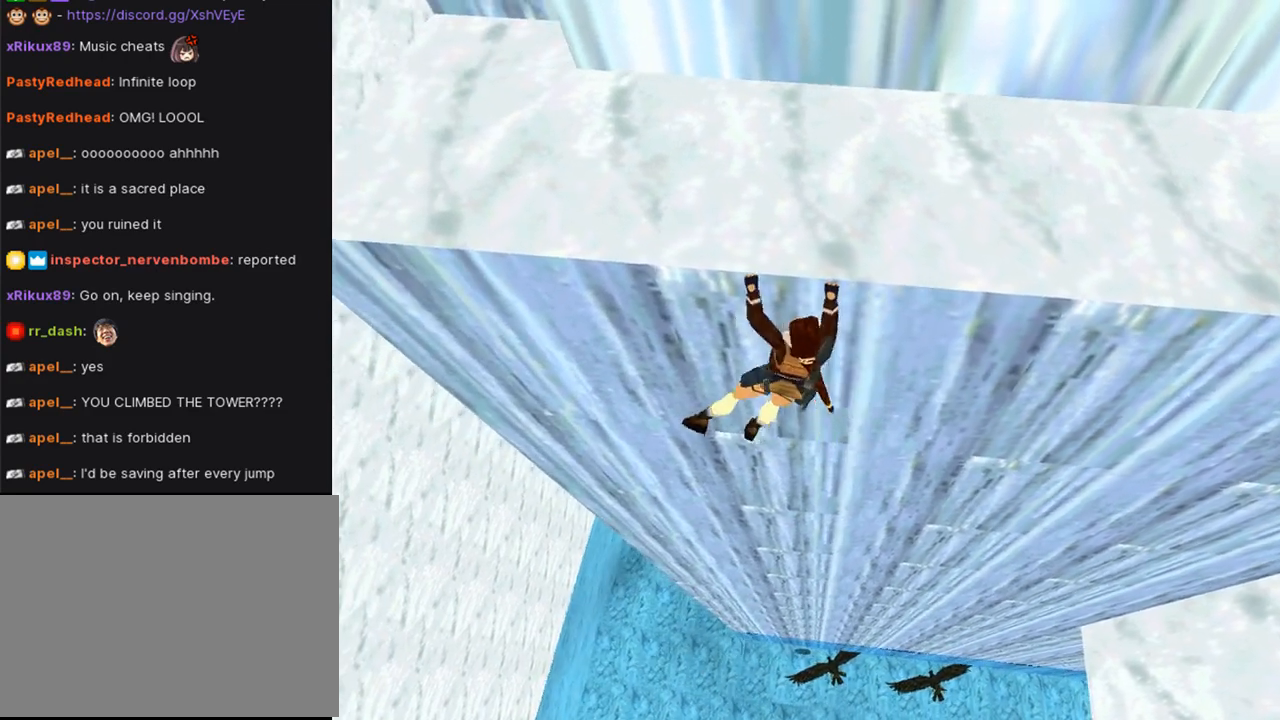
{"buttons": ["CROSS", "DPAD_LEFT"], "left_stick": "center", "right_stick": "center", "events": []}
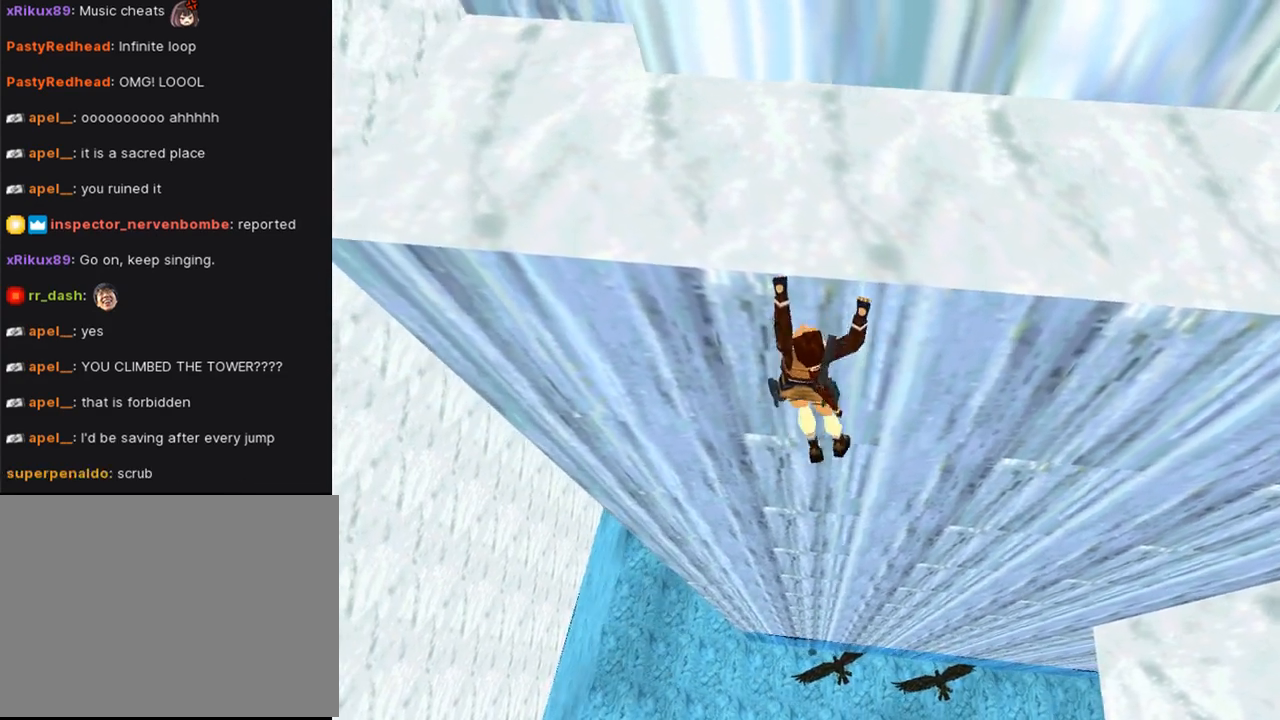
{"buttons": ["CROSS", "DPAD_LEFT"], "left_stick": "center", "right_stick": "center", "events": []}
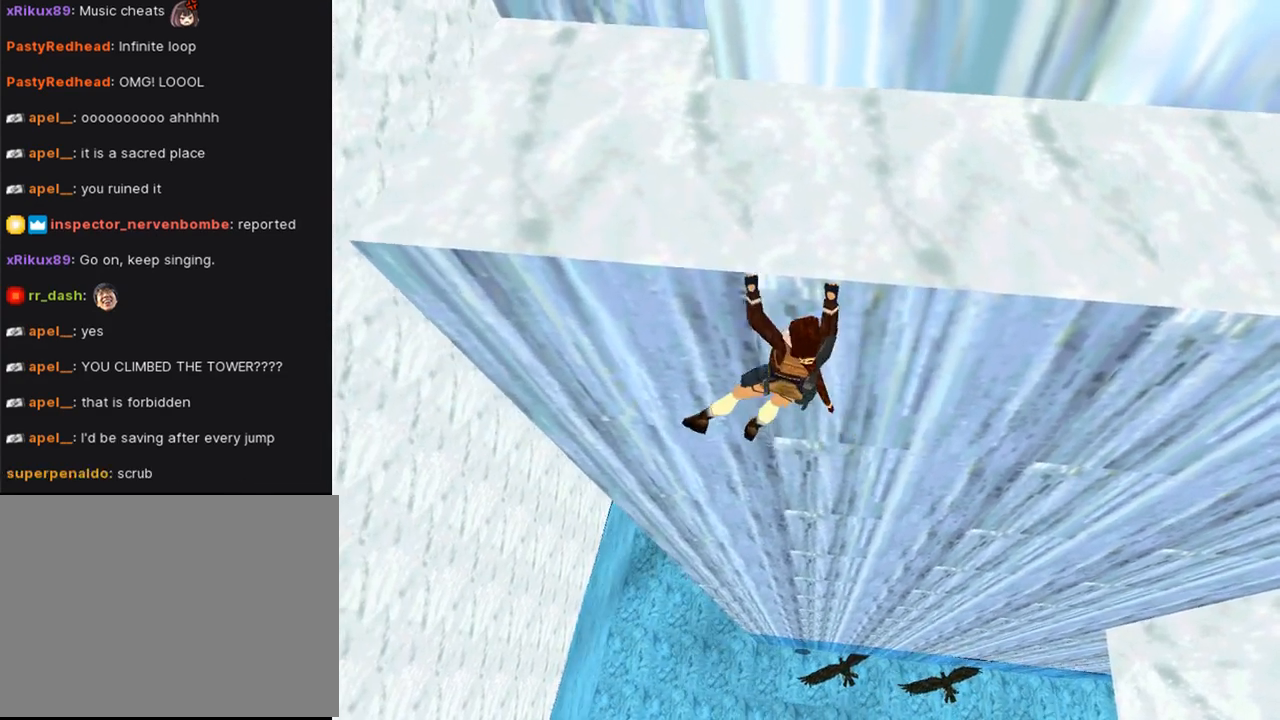
{"buttons": ["CROSS", "DPAD_LEFT"], "left_stick": "center", "right_stick": "center", "events": []}
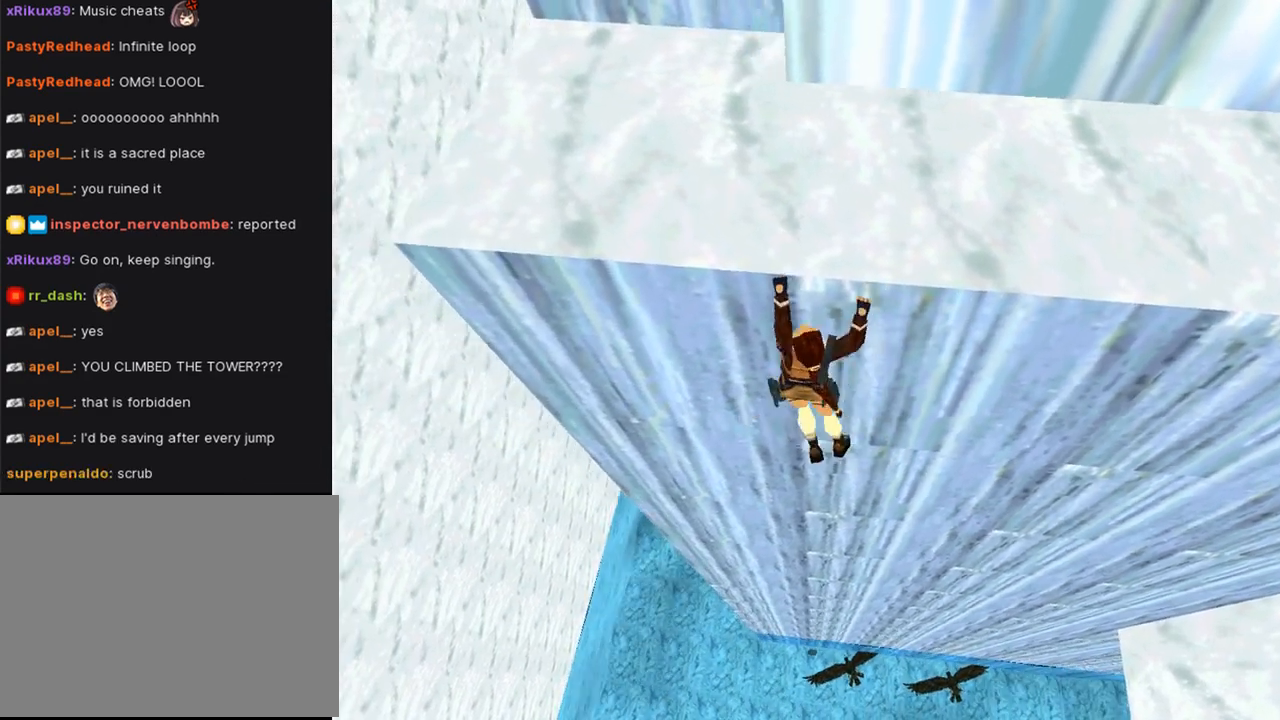
{"buttons": ["CROSS", "DPAD_LEFT"], "left_stick": "center", "right_stick": "center", "events": []}